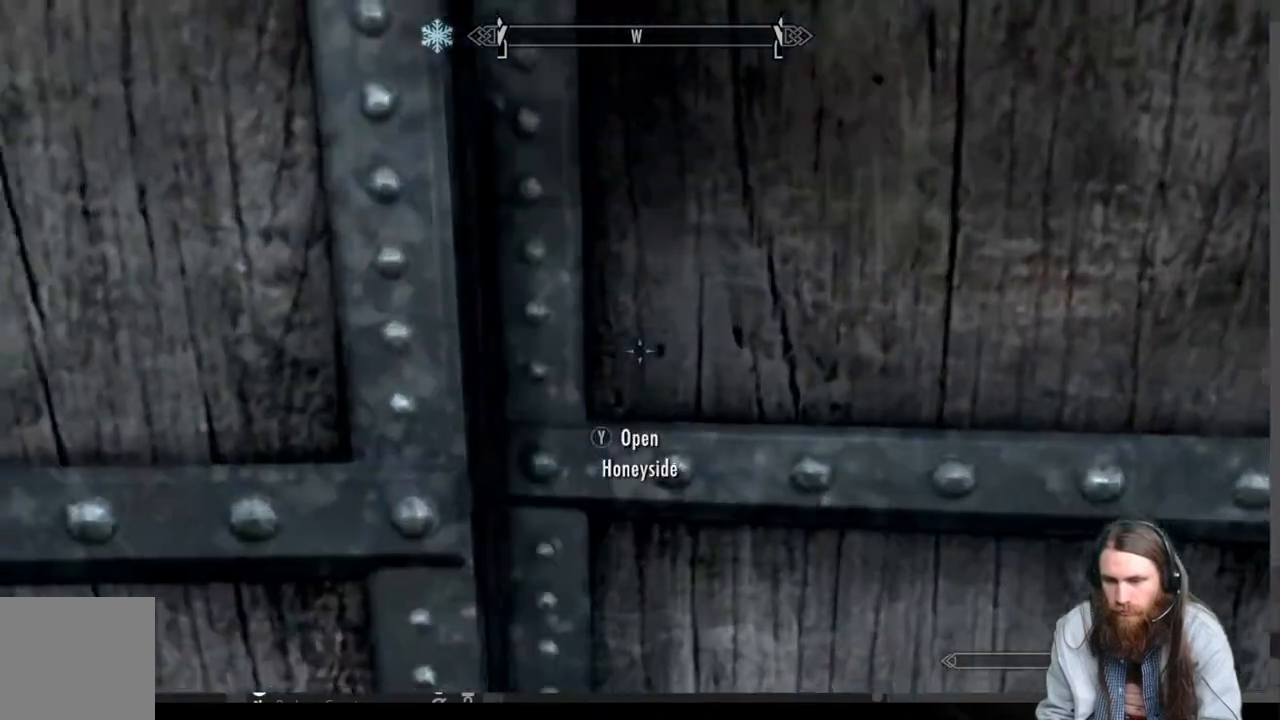
Gameplay with a controller (Xbox layout); each line is a JSON object with the inputs held at the frame after it. "events" lists button and stick changes between this image and that frame as [ms after this image, input, new state], when the widget could be followed in between. Not read: R3.
{"buttons": [], "left_stick": "center", "right_stick": "center", "events": [[33, "Y", "up"], [117, "Y", "down"], [200, "Y", "up"]]}
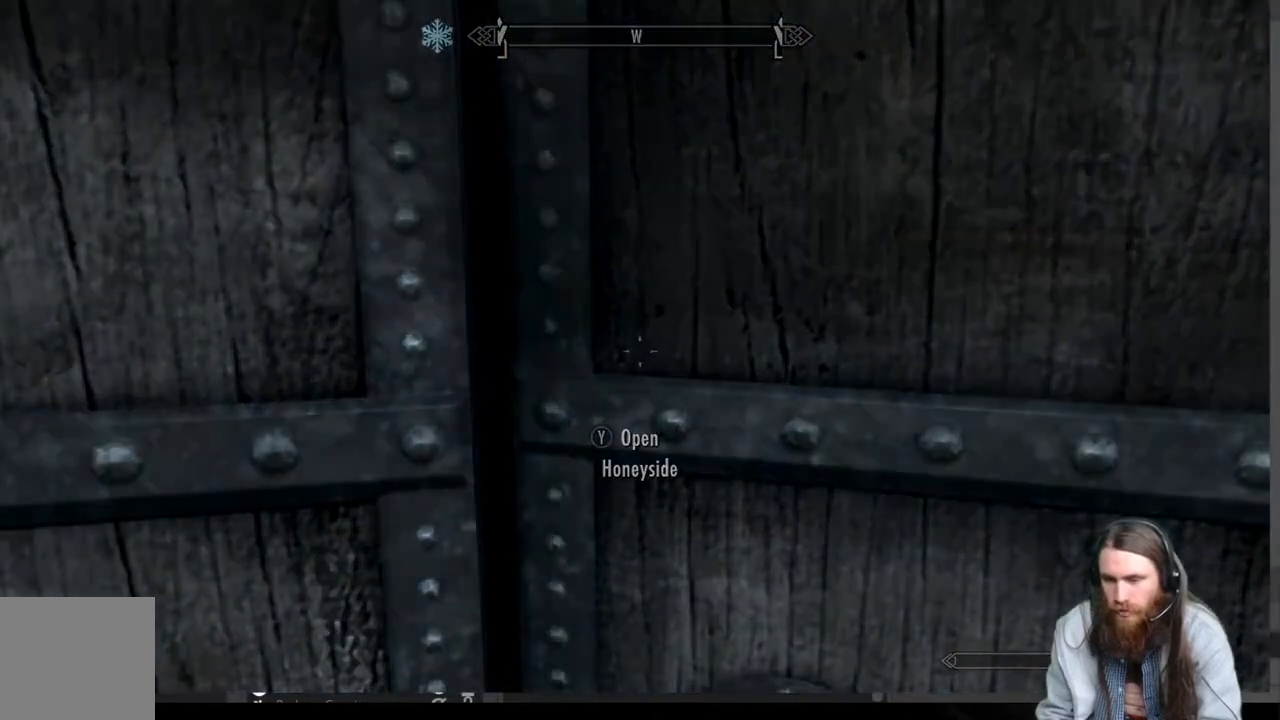
{"buttons": [], "left_stick": "center", "right_stick": "center", "events": []}
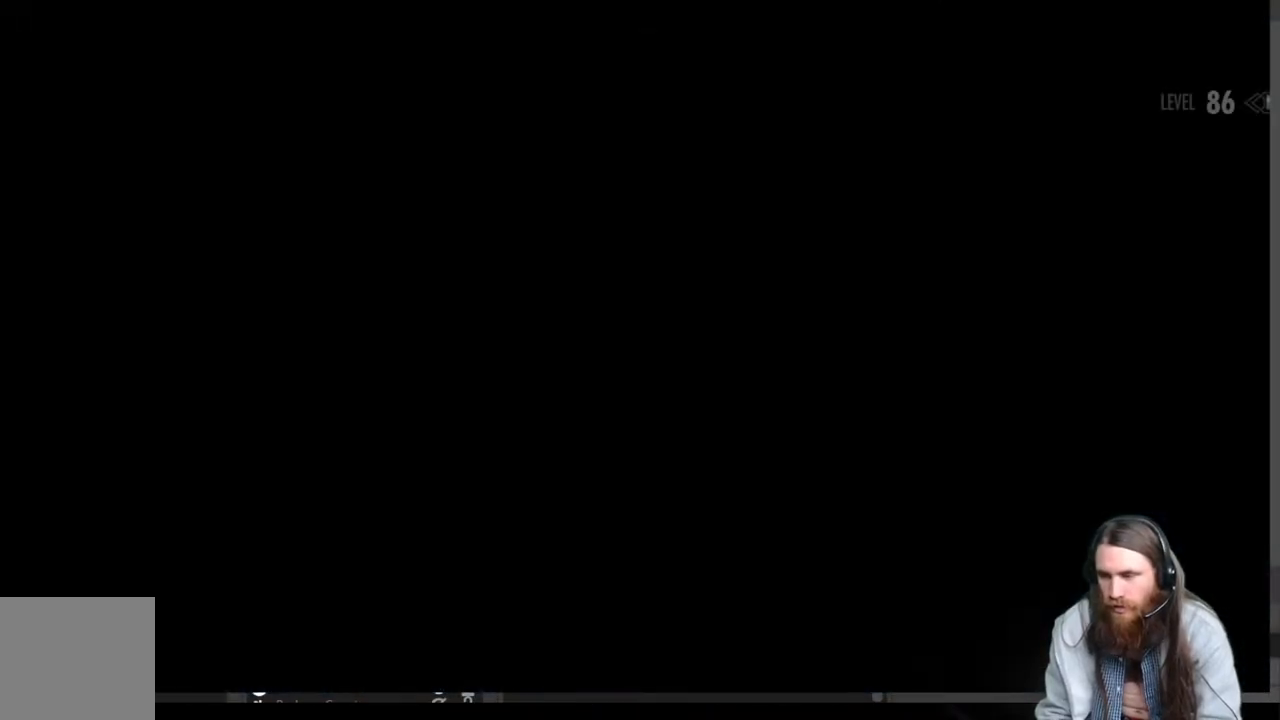
{"buttons": [], "left_stick": "center", "right_stick": "center", "events": []}
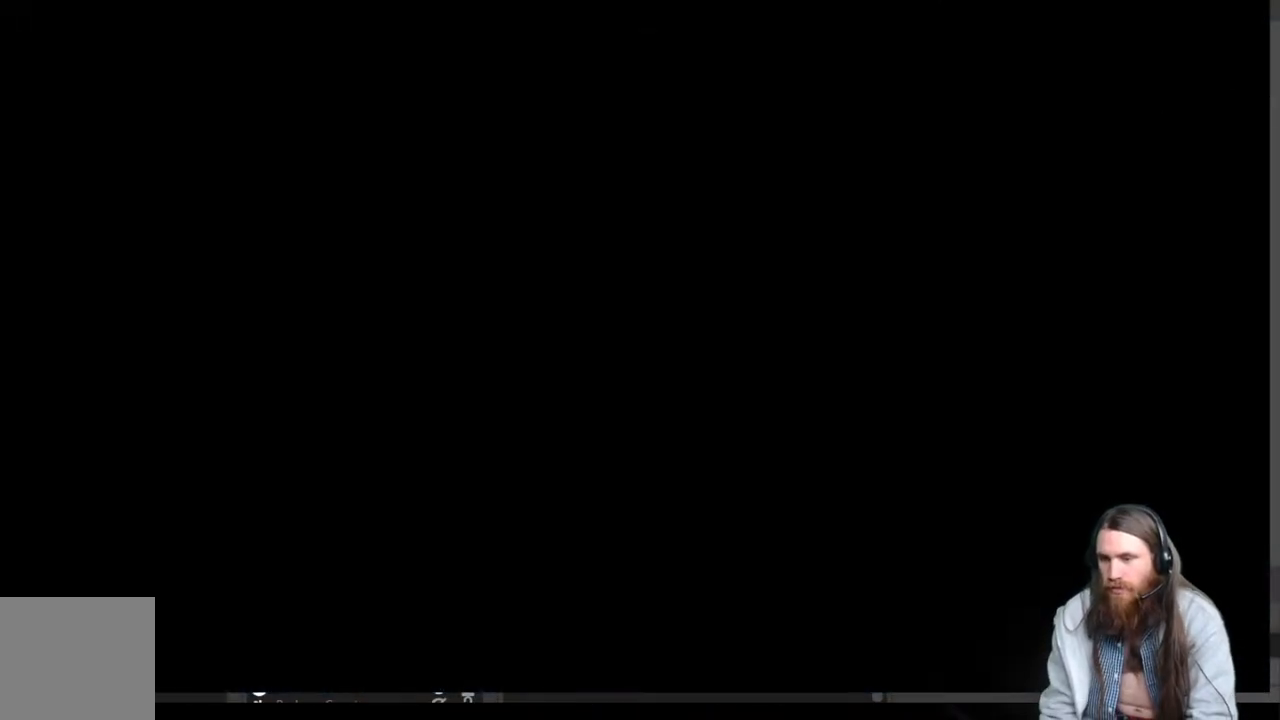
{"buttons": [], "left_stick": "center", "right_stick": "center", "events": []}
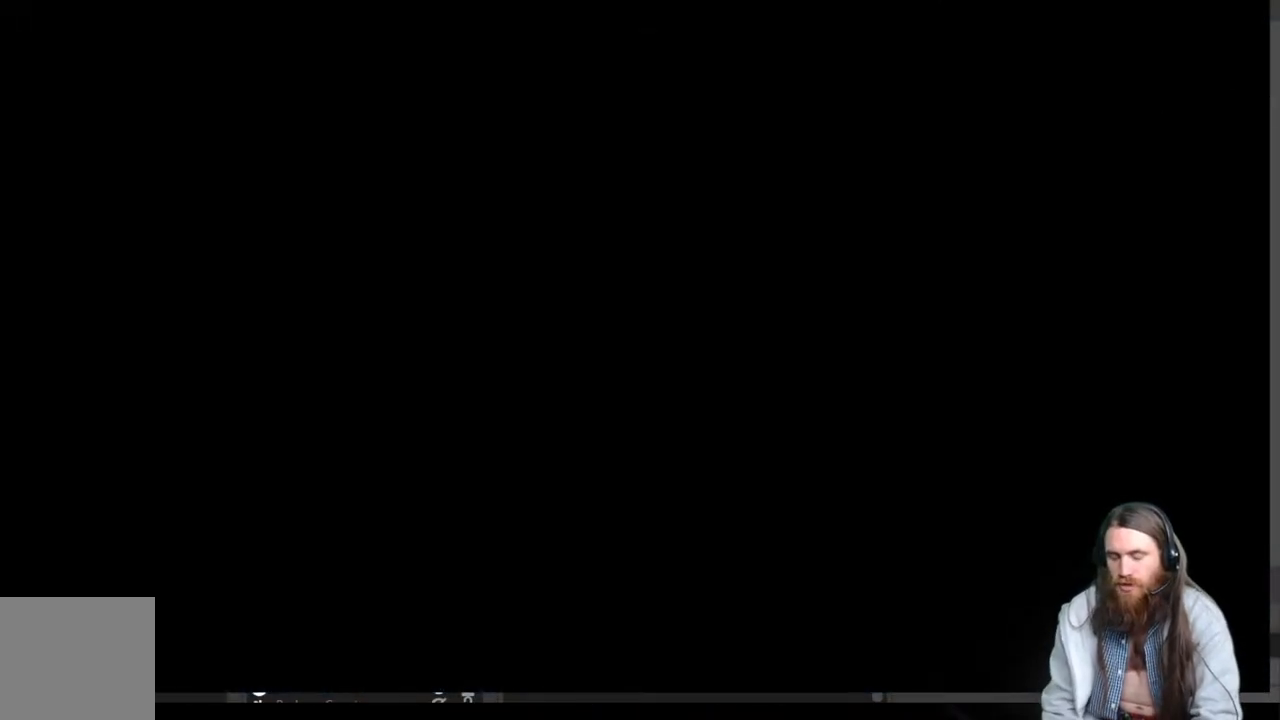
{"buttons": [], "left_stick": "center", "right_stick": "center", "events": []}
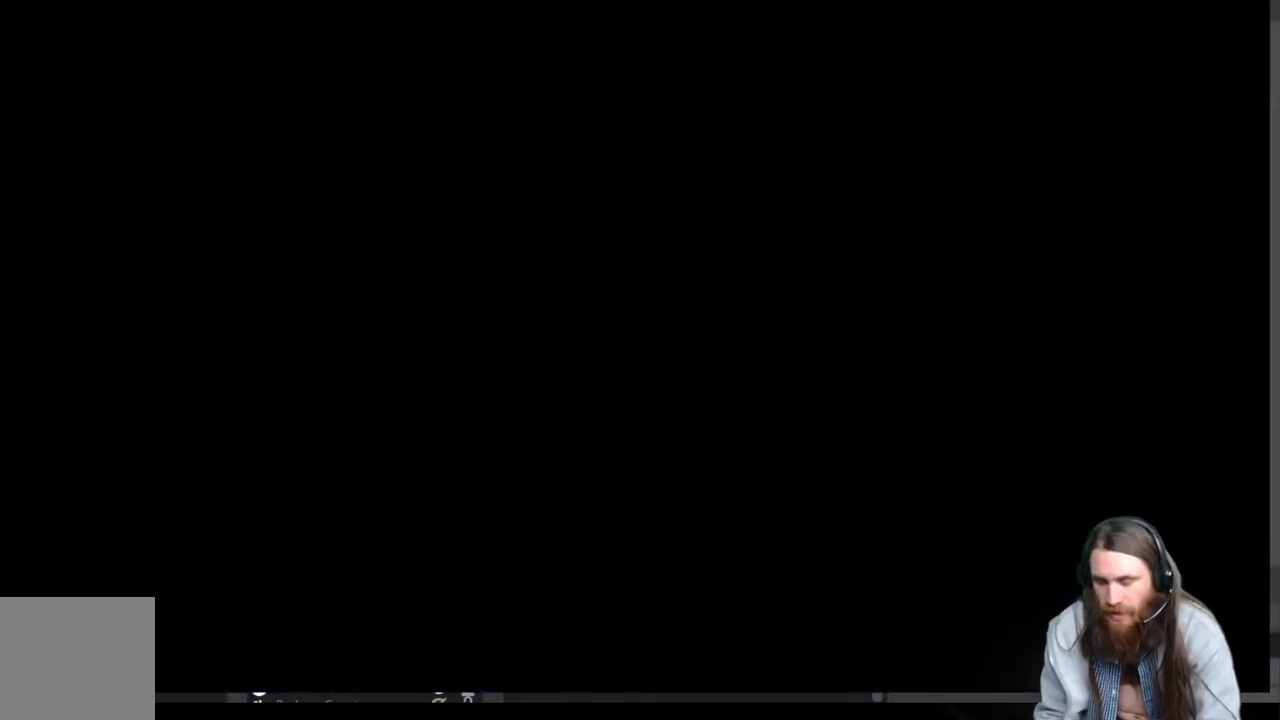
{"buttons": [], "left_stick": "center", "right_stick": "center", "events": []}
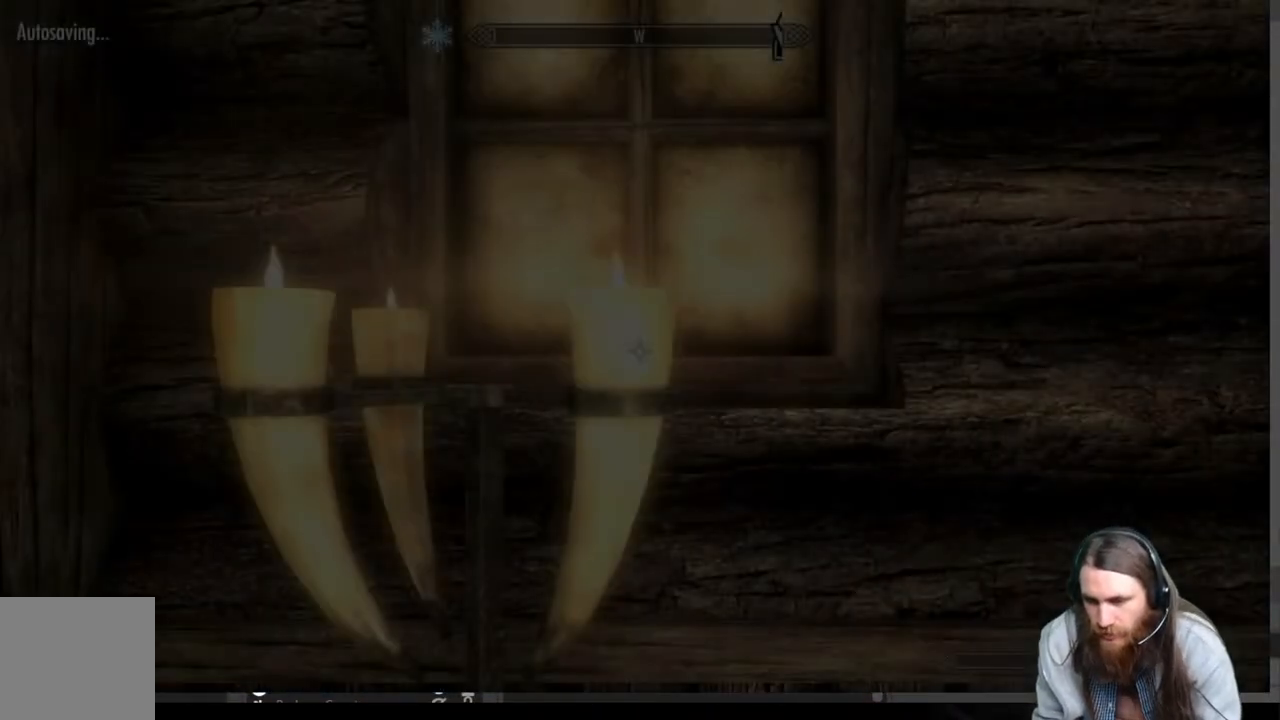
{"buttons": [], "left_stick": "center", "right_stick": "right", "events": [[200, "right_stick", "right"]]}
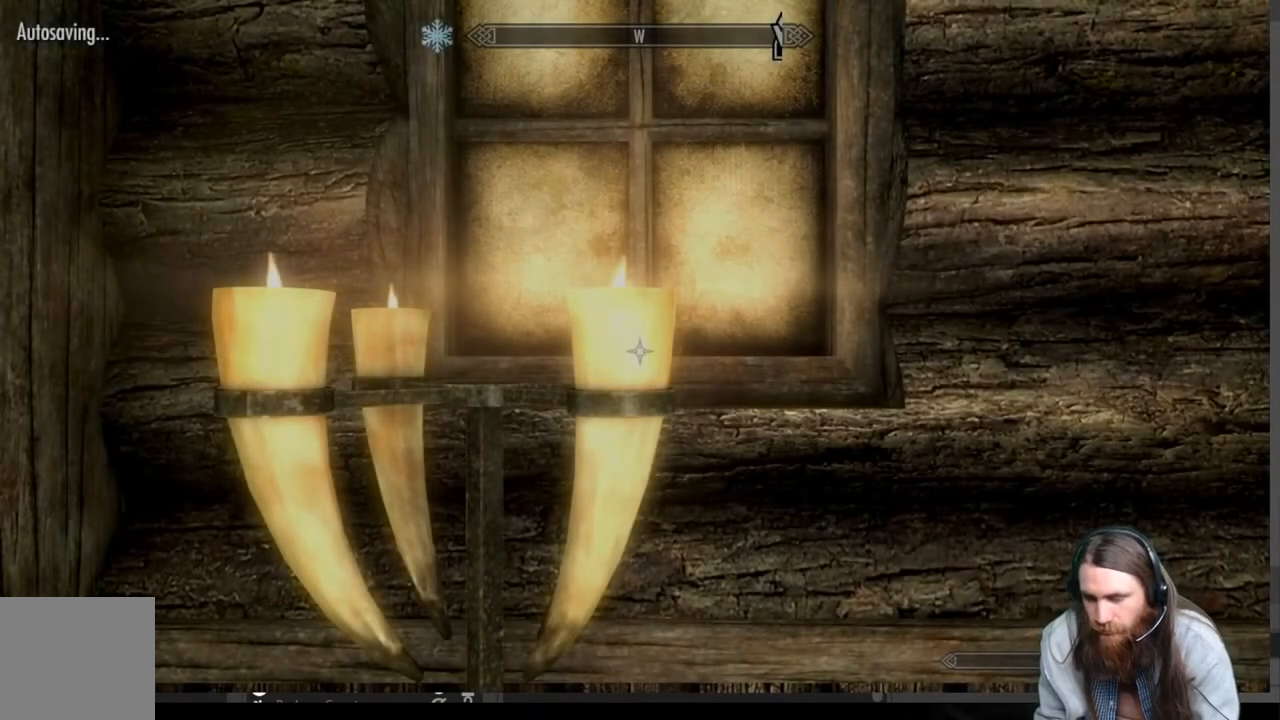
{"buttons": [], "left_stick": "center", "right_stick": "right", "events": []}
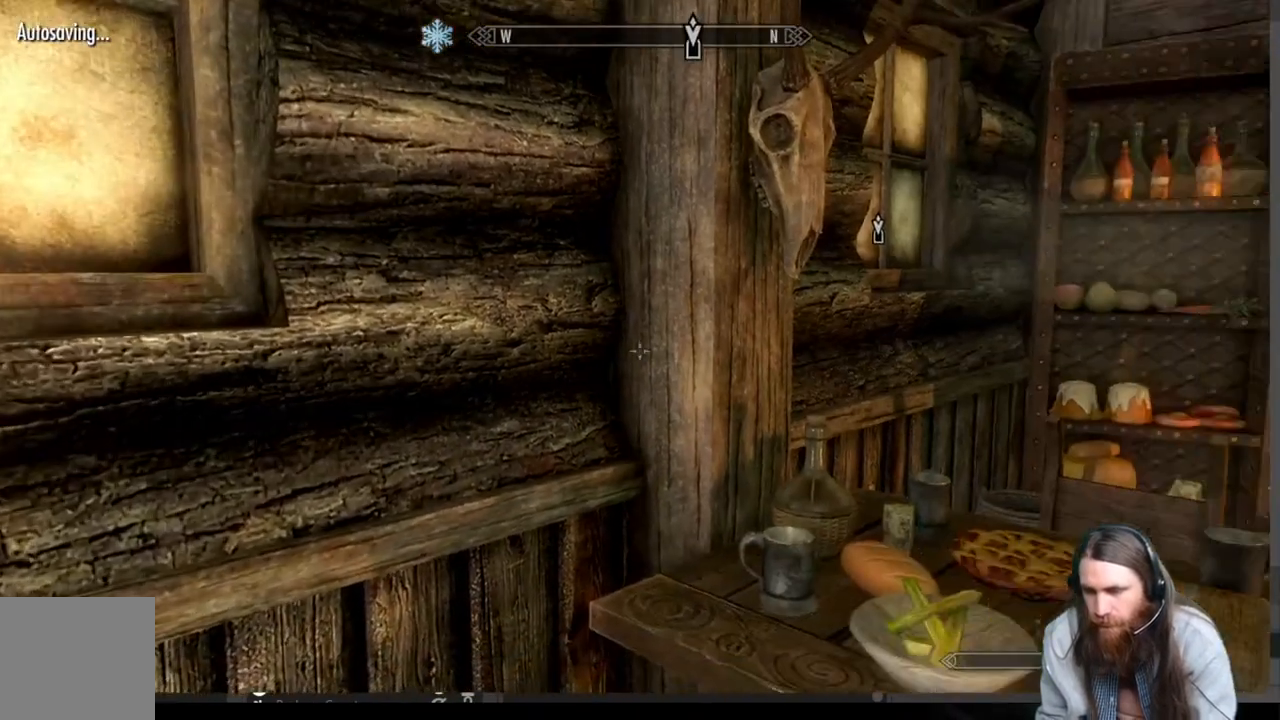
{"buttons": [], "left_stick": "up-right", "right_stick": "center", "events": [[300, "right_stick", "center"], [483, "left_stick", "up-right"]]}
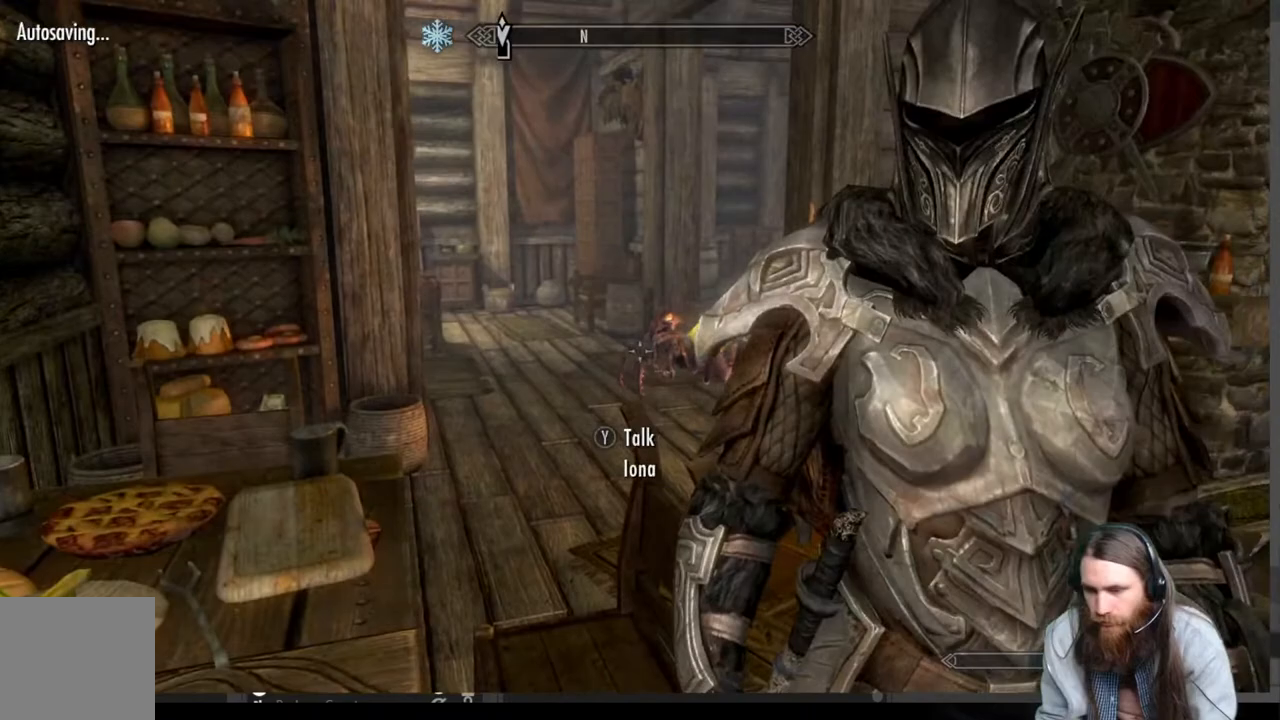
{"buttons": ["A"], "left_stick": "center", "right_stick": "center", "events": [[367, "left_stick", "up"], [450, "A", "down"], [500, "left_stick", "center"]]}
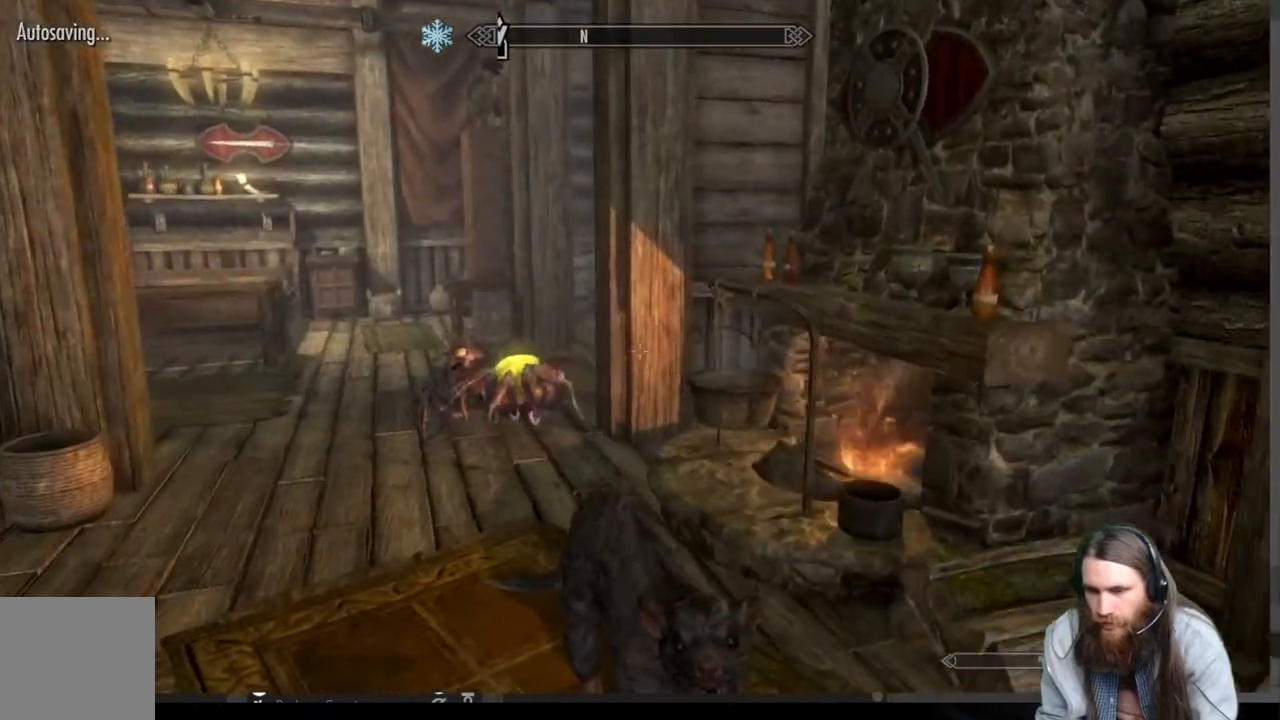
{"buttons": [], "left_stick": "up", "right_stick": "center", "events": [[83, "A", "up"], [133, "left_stick", "up"], [283, "right_stick", "left"], [467, "right_stick", "center"]]}
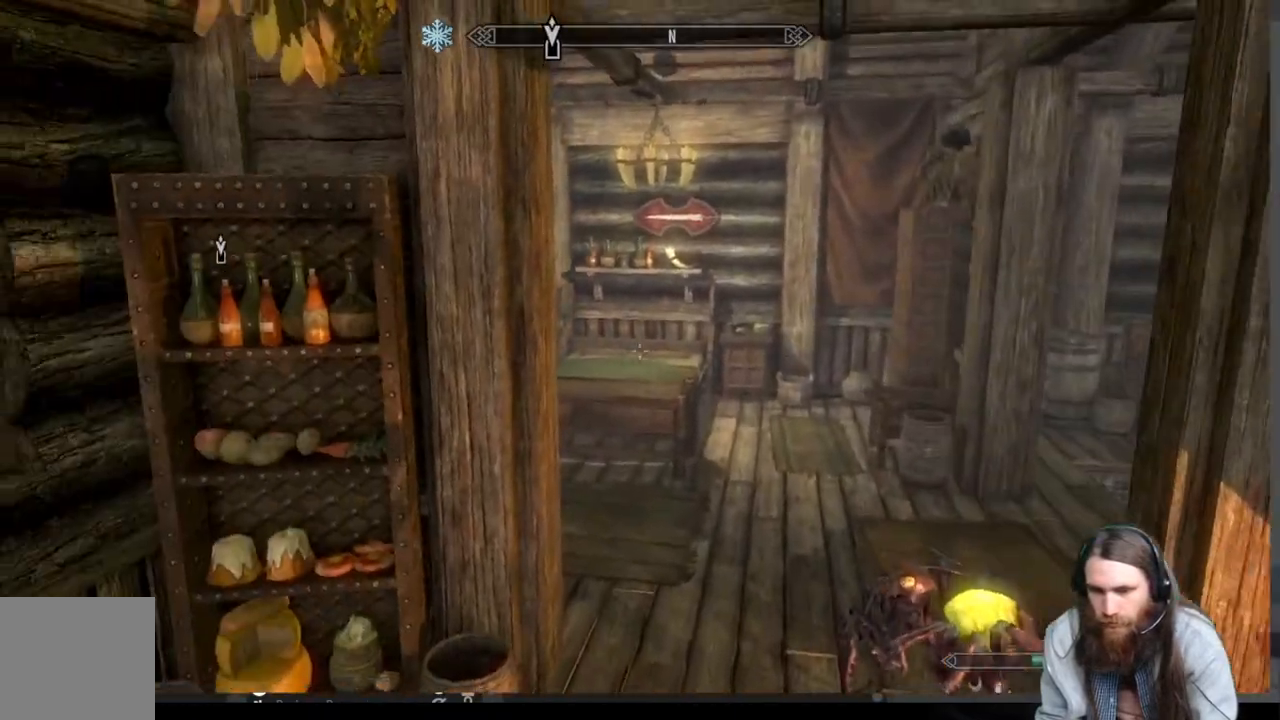
{"buttons": [], "left_stick": "up", "right_stick": "center", "events": [[217, "right_stick", "down"], [367, "right_stick", "center"]]}
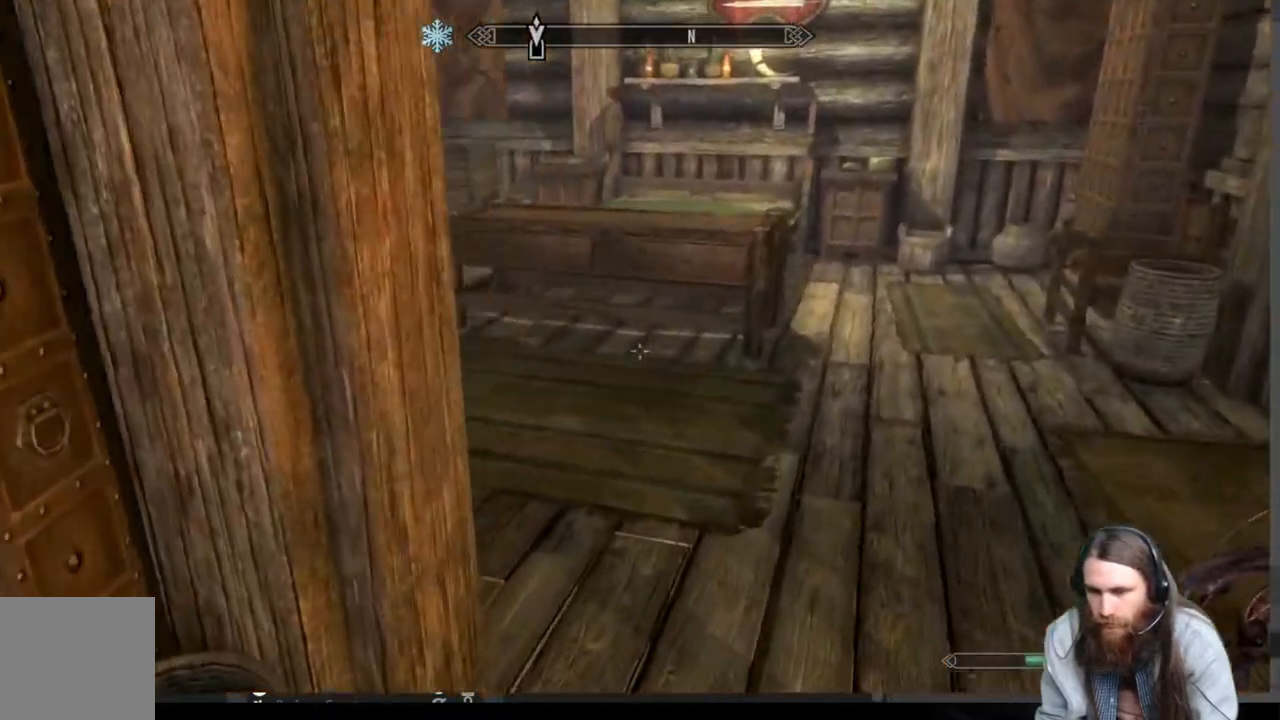
{"buttons": [], "left_stick": "up", "right_stick": "center", "events": [[67, "right_stick", "left"], [250, "right_stick", "center"]]}
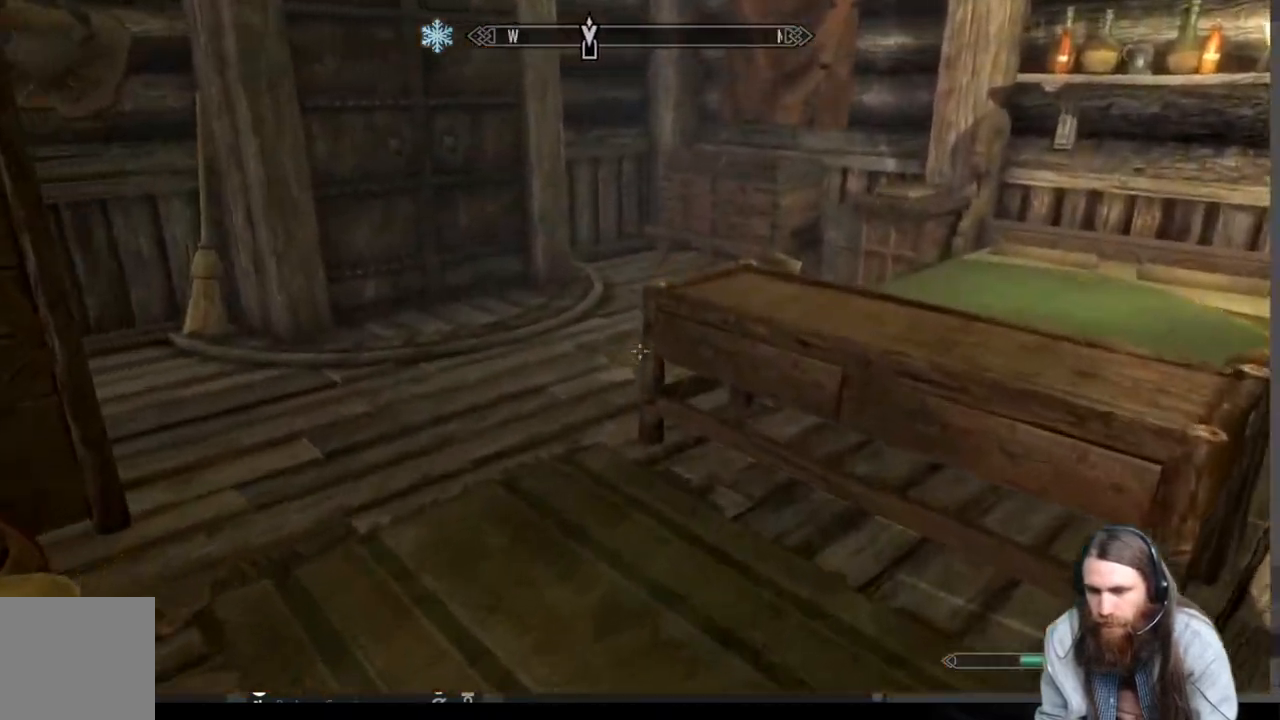
{"buttons": [], "left_stick": "up-left", "right_stick": "center", "events": [[267, "right_stick", "down-right"], [317, "left_stick", "up-left"], [467, "right_stick", "center"]]}
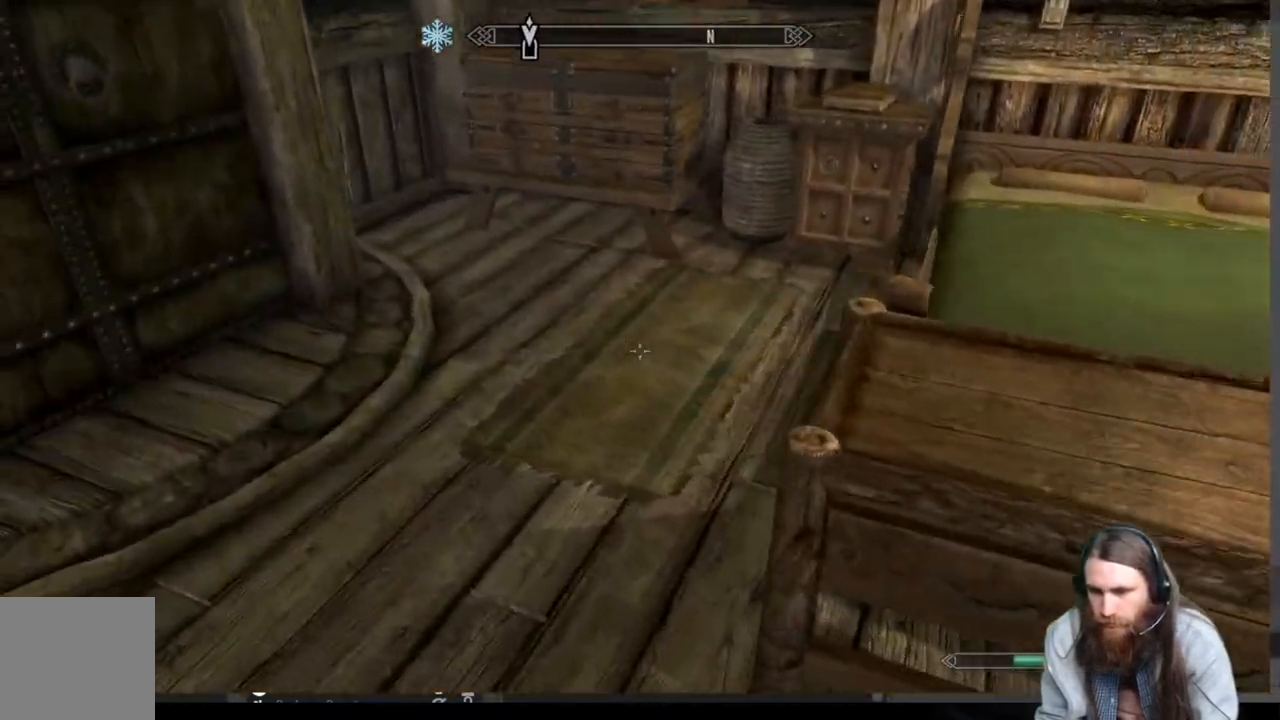
{"buttons": [], "left_stick": "up-right", "right_stick": "center", "events": [[83, "right_stick", "down-right"], [267, "right_stick", "center"], [483, "left_stick", "up-right"]]}
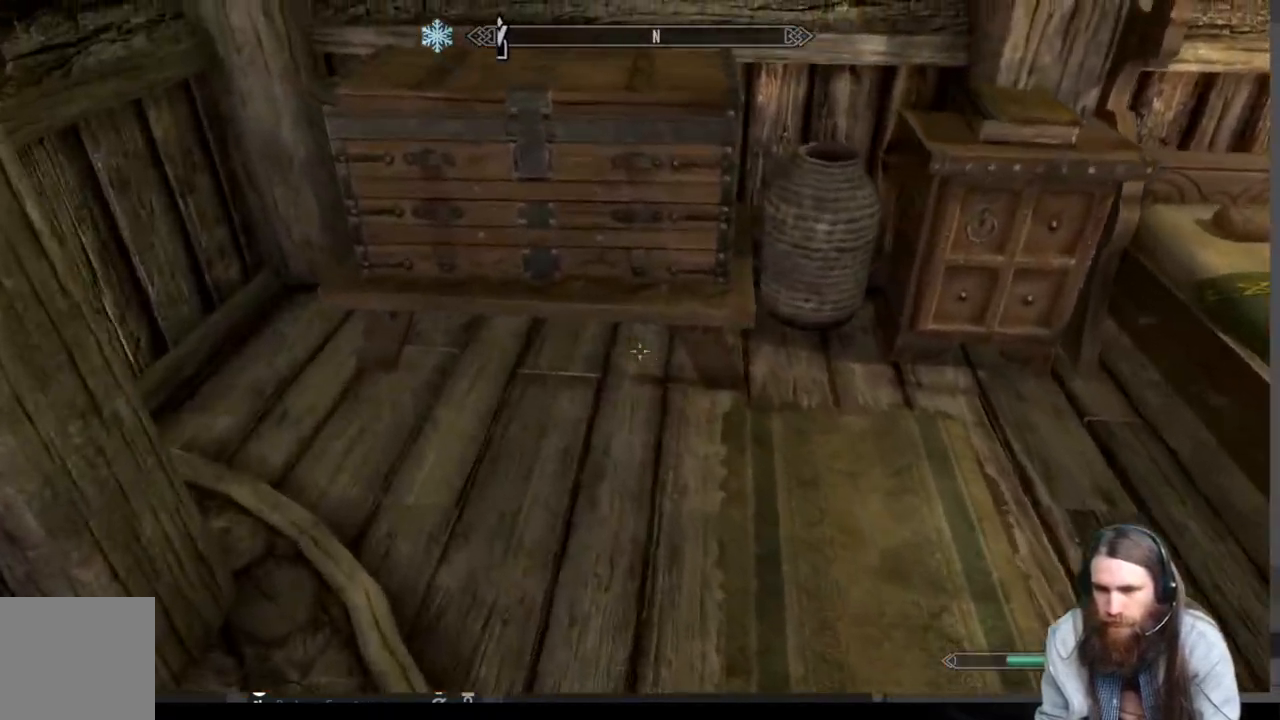
{"buttons": [], "left_stick": "right", "right_stick": "center", "events": [[183, "left_stick", "center"], [217, "right_stick", "down-right"], [317, "right_stick", "center"], [467, "left_stick", "right"]]}
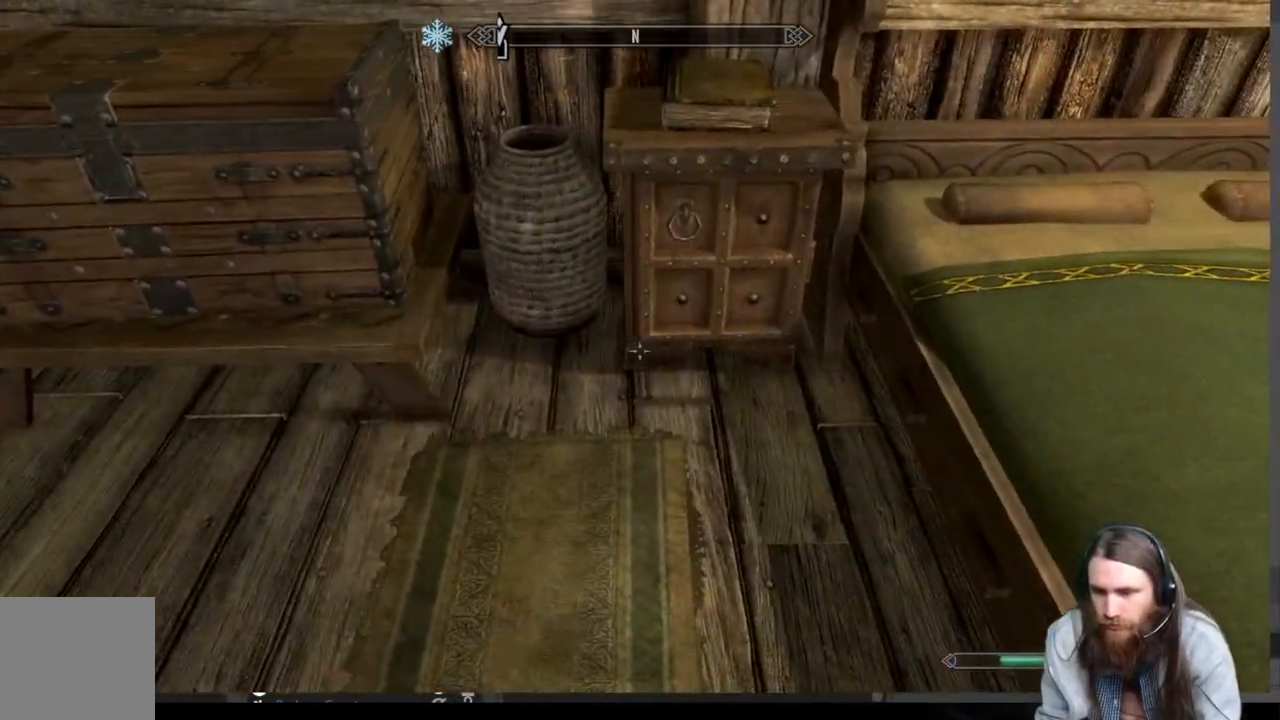
{"buttons": ["Y"], "left_stick": "center", "right_stick": "center", "events": [[50, "left_stick", "center"], [367, "Y", "down"]]}
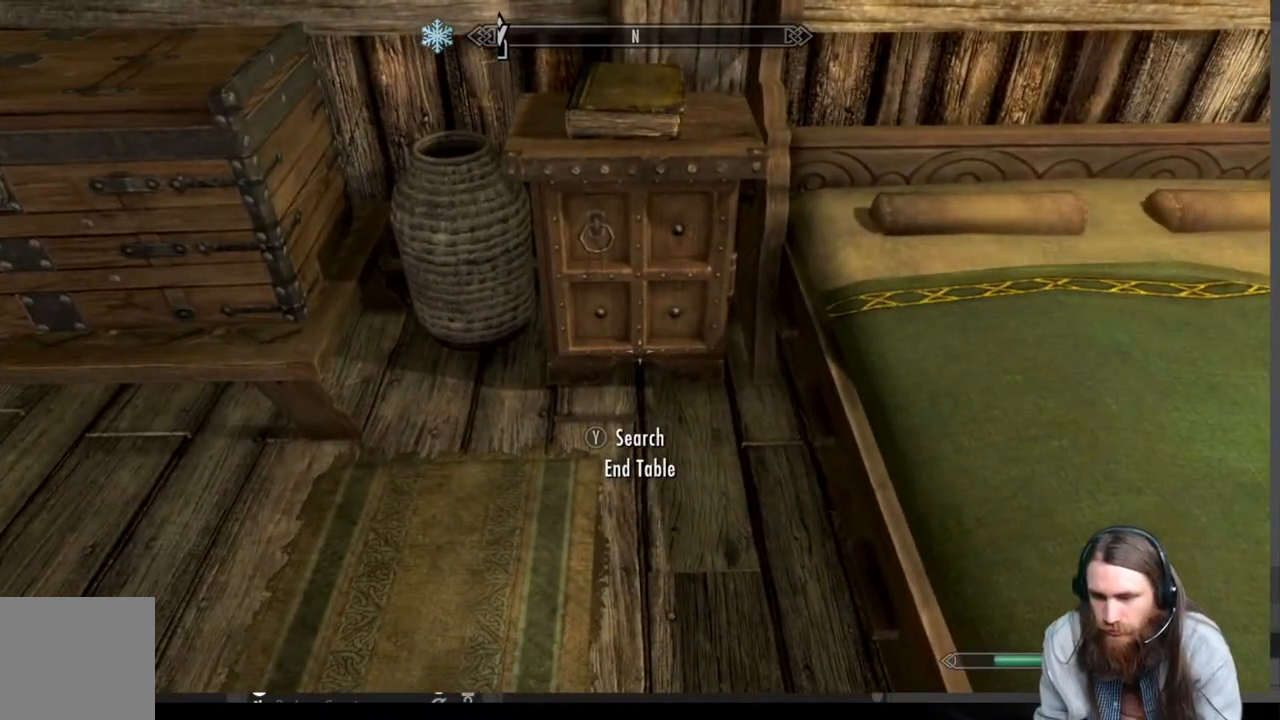
{"buttons": [], "left_stick": "center", "right_stick": "center", "events": [[17, "Y", "up"]]}
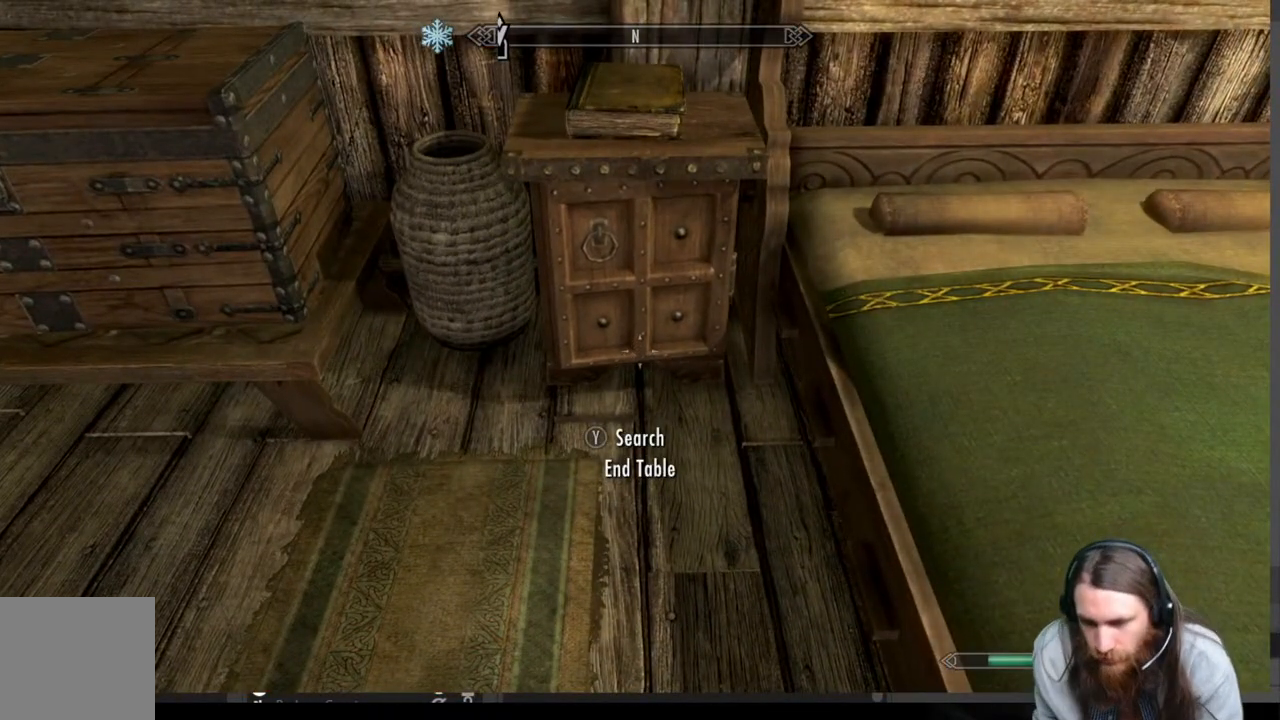
{"buttons": [], "left_stick": "center", "right_stick": "center", "events": []}
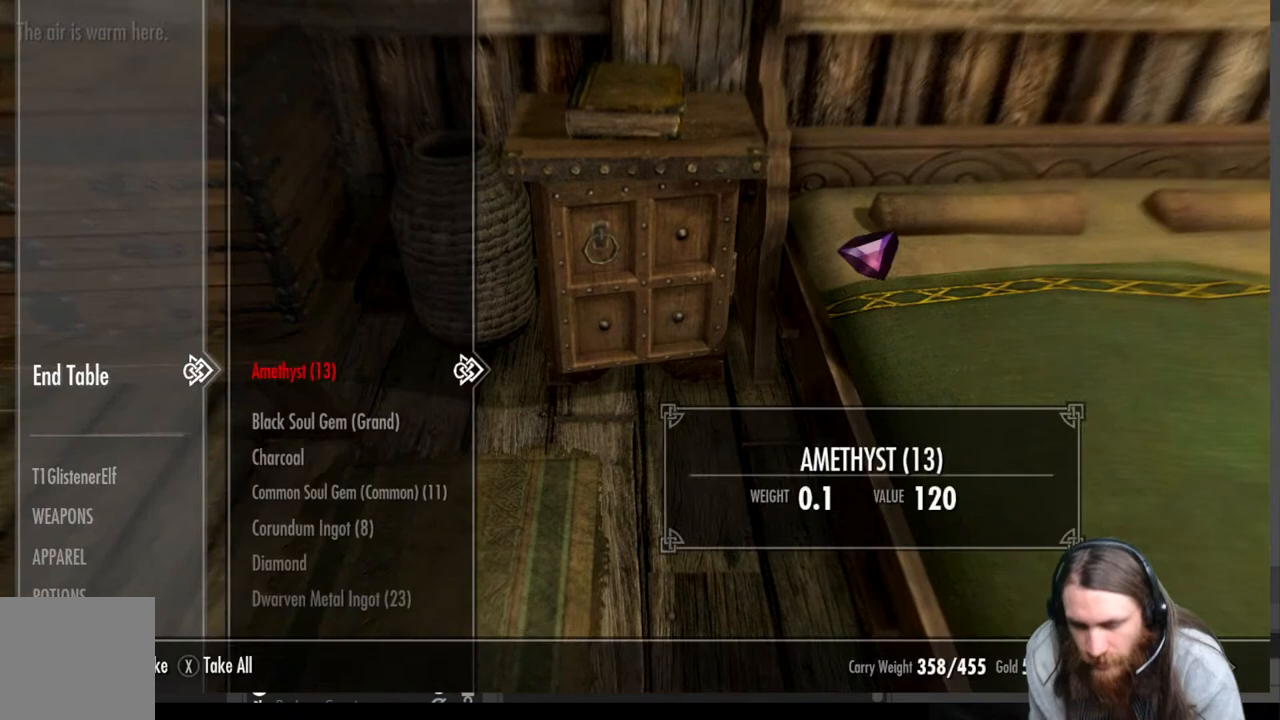
{"buttons": [], "left_stick": "center", "right_stick": "center", "events": [[217, "DPAD_DOWN", "down"], [333, "DPAD_DOWN", "up"]]}
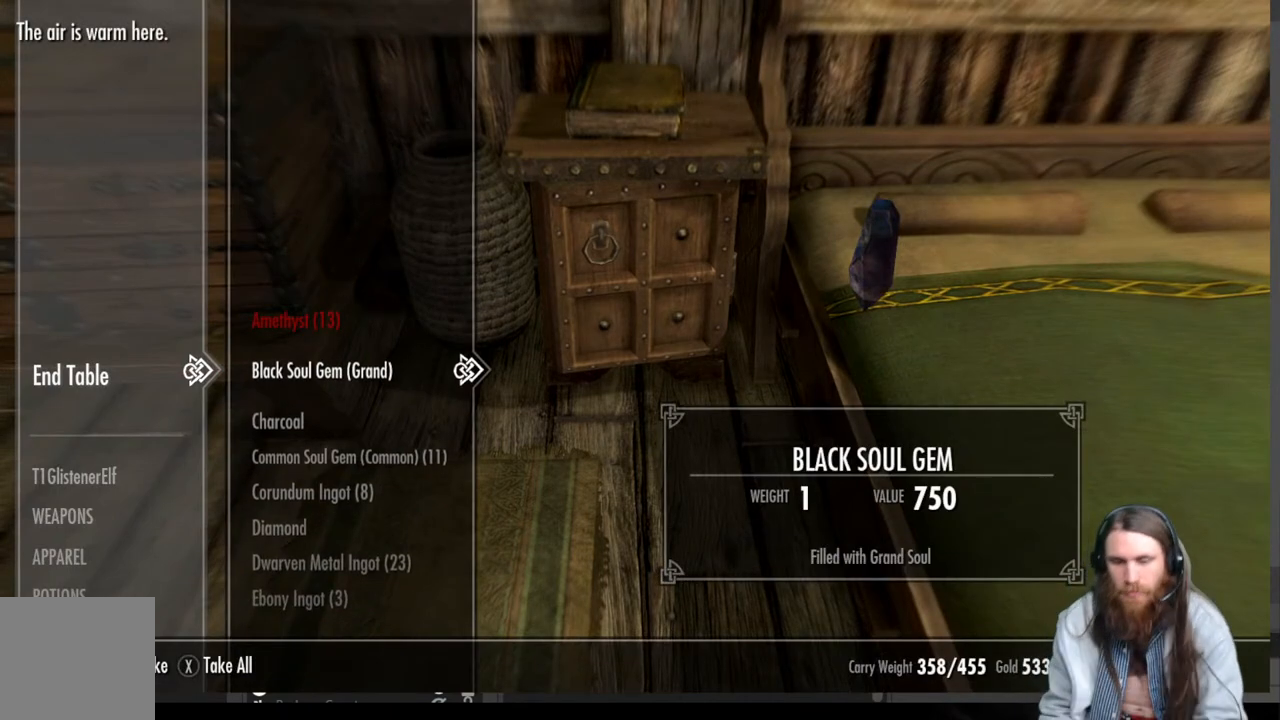
{"buttons": ["DPAD_DOWN"], "left_stick": "center", "right_stick": "center", "events": [[67, "DPAD_LEFT", "down"], [183, "DPAD_LEFT", "up"], [317, "DPAD_DOWN", "down"], [400, "DPAD_DOWN", "up"], [500, "DPAD_DOWN", "down"]]}
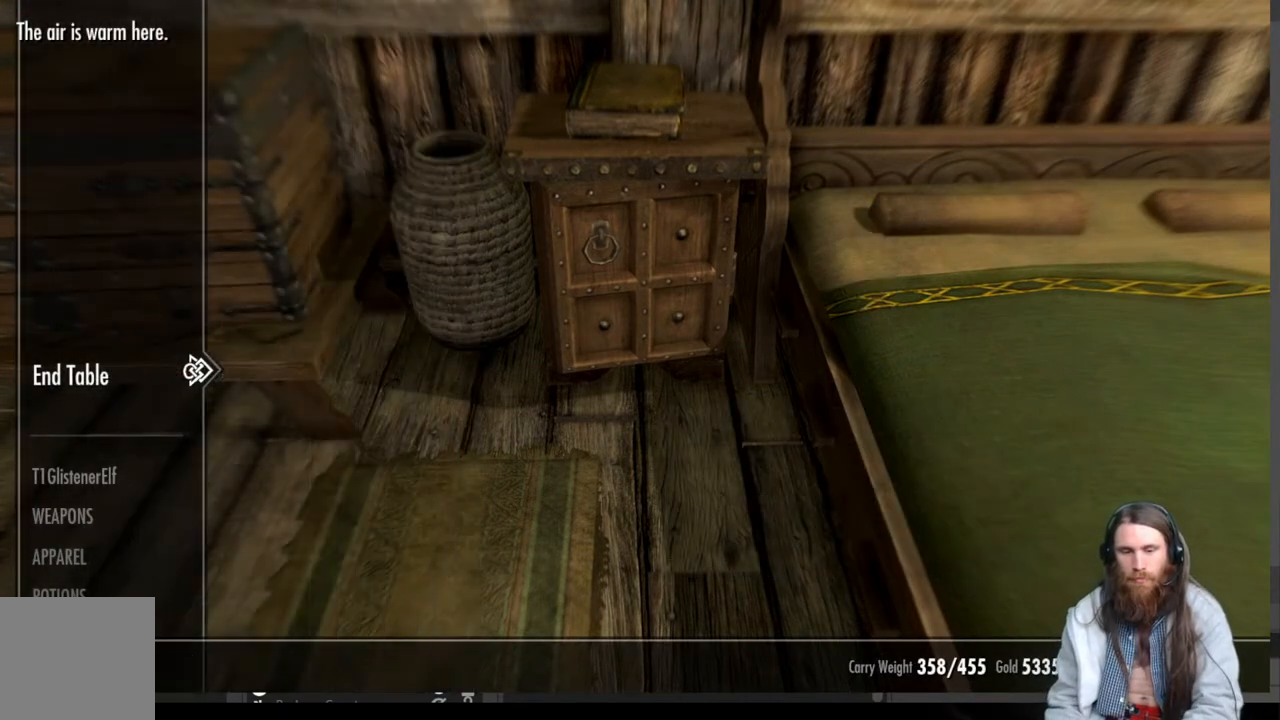
{"buttons": ["DPAD_DOWN"], "left_stick": "center", "right_stick": "center", "events": [[100, "DPAD_DOWN", "up"], [183, "DPAD_DOWN", "down"]]}
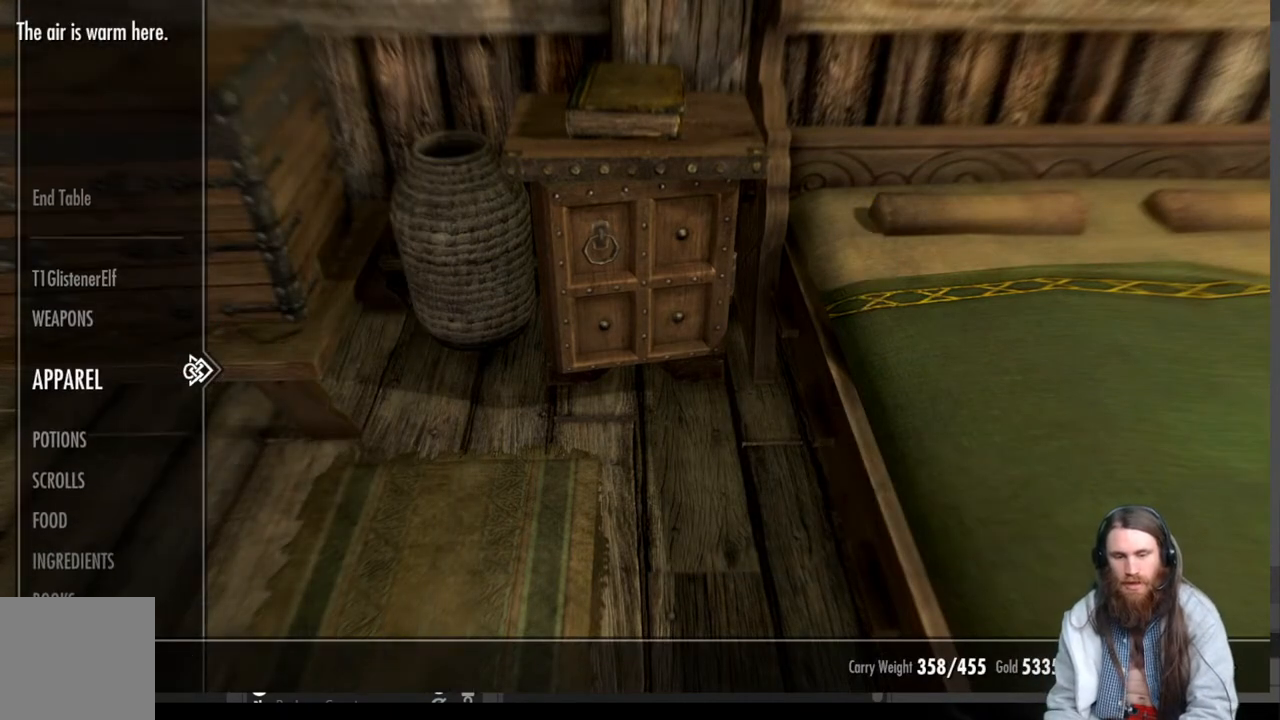
{"buttons": ["DPAD_DOWN"], "left_stick": "down-left", "right_stick": "center", "events": [[200, "left_stick", "down"], [467, "left_stick", "down-left"]]}
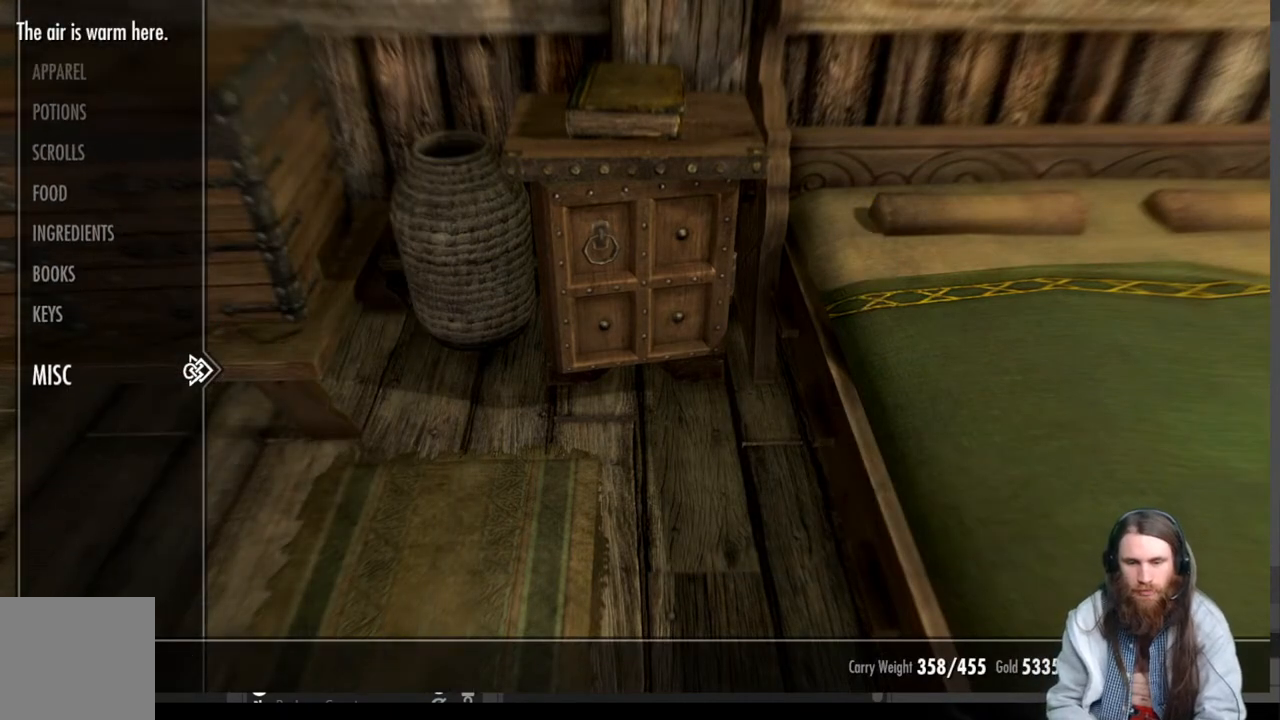
{"buttons": [], "left_stick": "center", "right_stick": "center", "events": [[17, "left_stick", "center"], [100, "DPAD_DOWN", "up"], [250, "DPAD_RIGHT", "down"], [400, "DPAD_RIGHT", "up"]]}
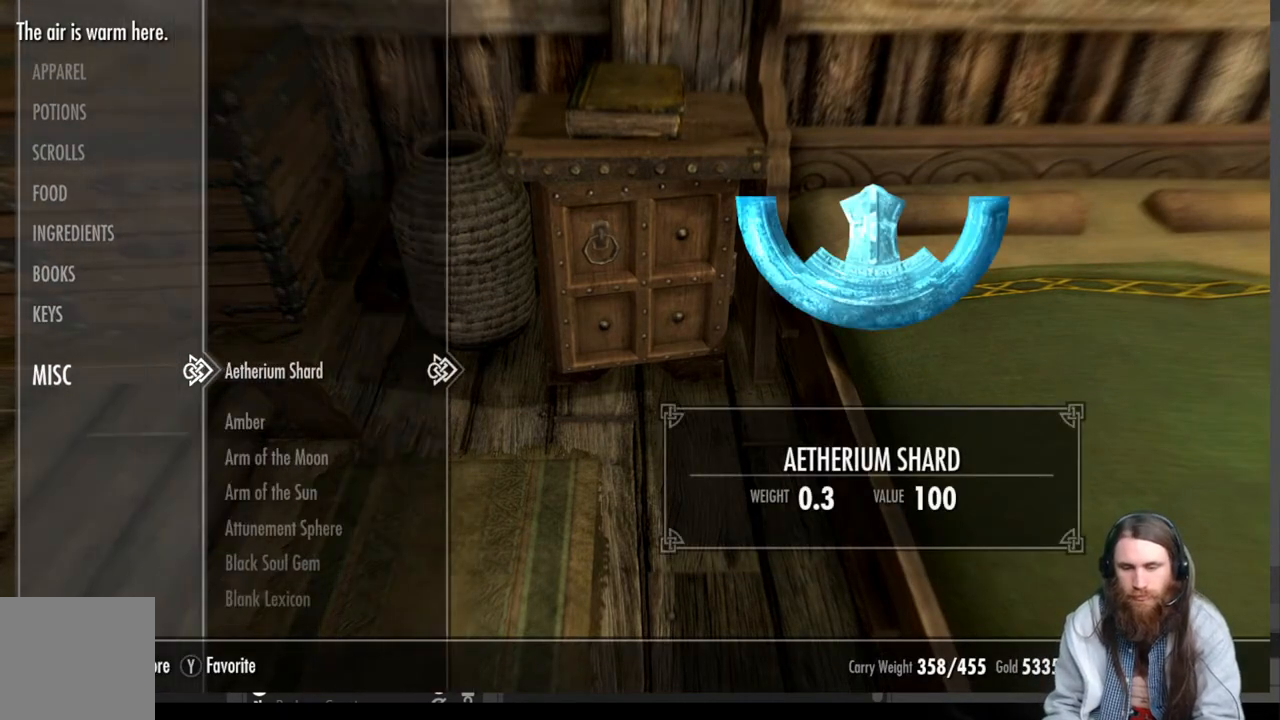
{"buttons": ["DPAD_DOWN"], "left_stick": "center", "right_stick": "center", "events": [[283, "DPAD_DOWN", "down"]]}
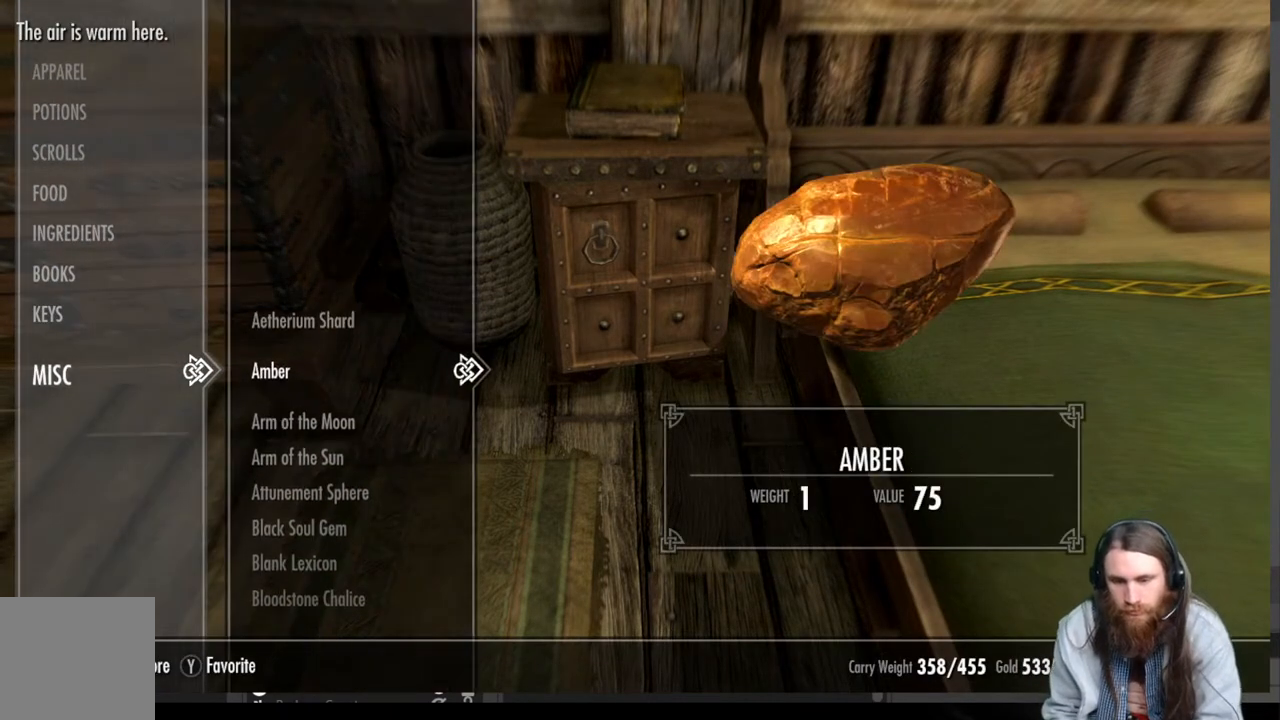
{"buttons": ["DPAD_DOWN"], "left_stick": "center", "right_stick": "center", "events": [[300, "DPAD_DOWN", "up"], [467, "DPAD_DOWN", "down"]]}